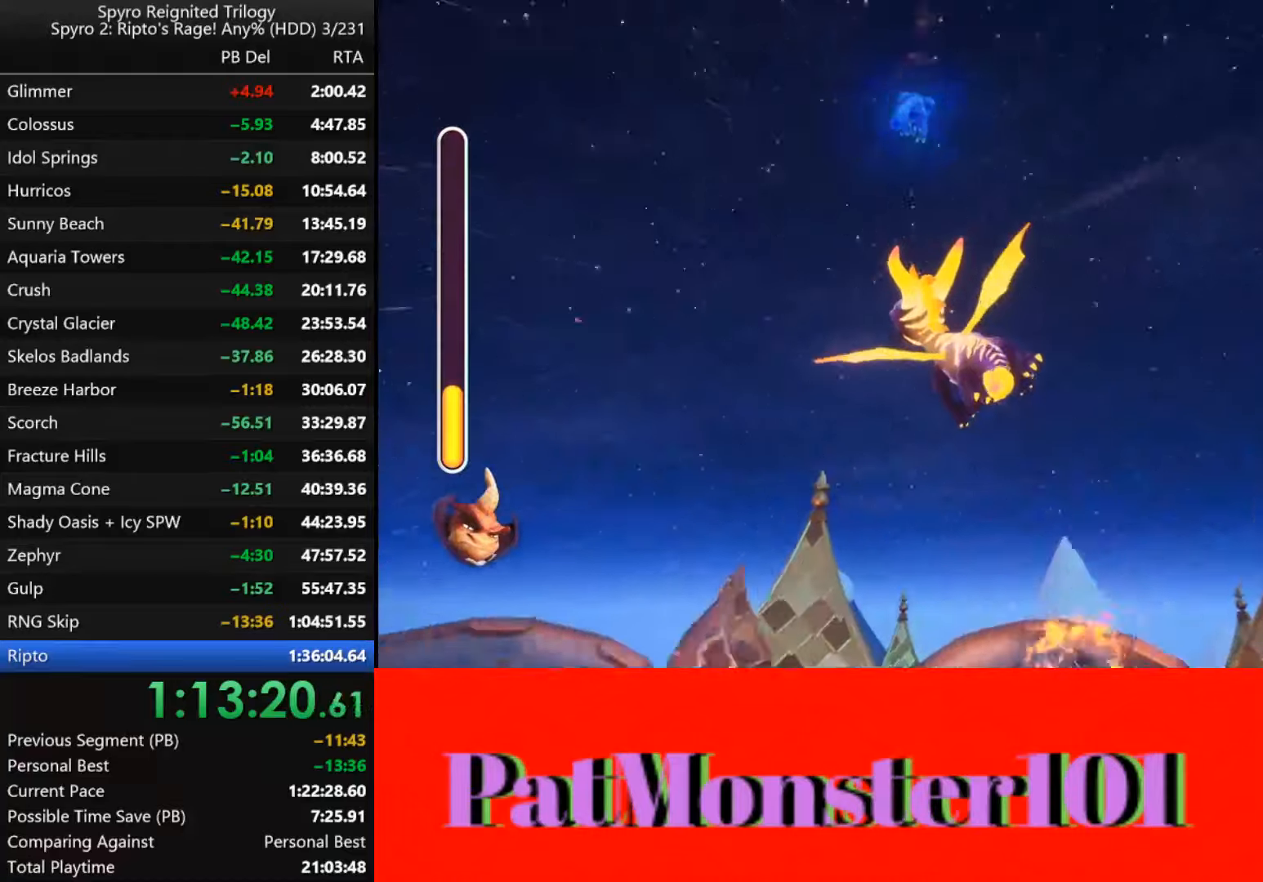
Gameplay with a controller (PlayStation layout); each line is a JSON object with the inputs held at the frame after it. "events" lists button and stick changes between this image and that frame as [ms after this image, input, new state], when the widget could be followed in between.
{"buttons": [], "left_stick": "left", "right_stick": "center", "events": [[300, "left_stick", "left"]]}
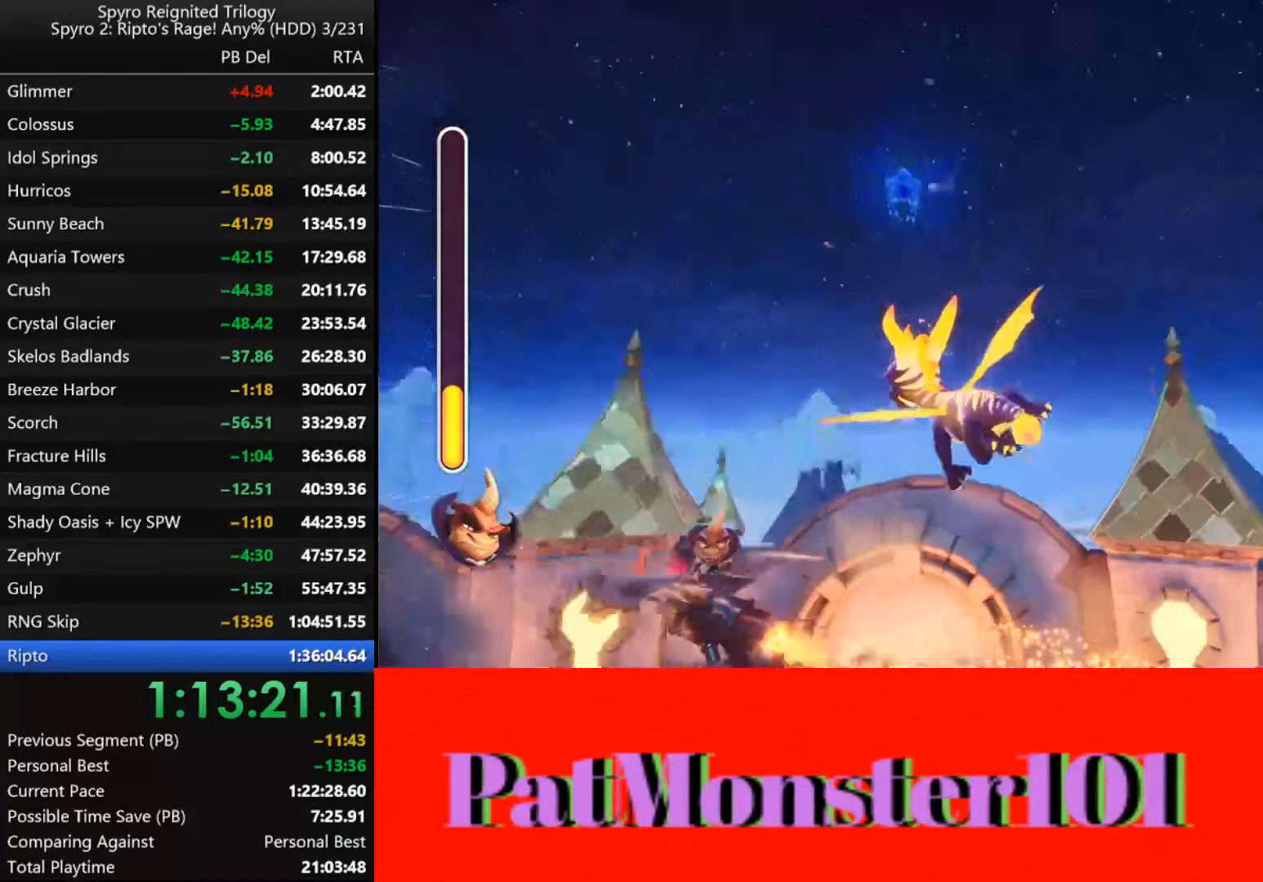
{"buttons": [], "left_stick": "left", "right_stick": "center", "events": [[383, "left_stick", "center"], [450, "left_stick", "left"]]}
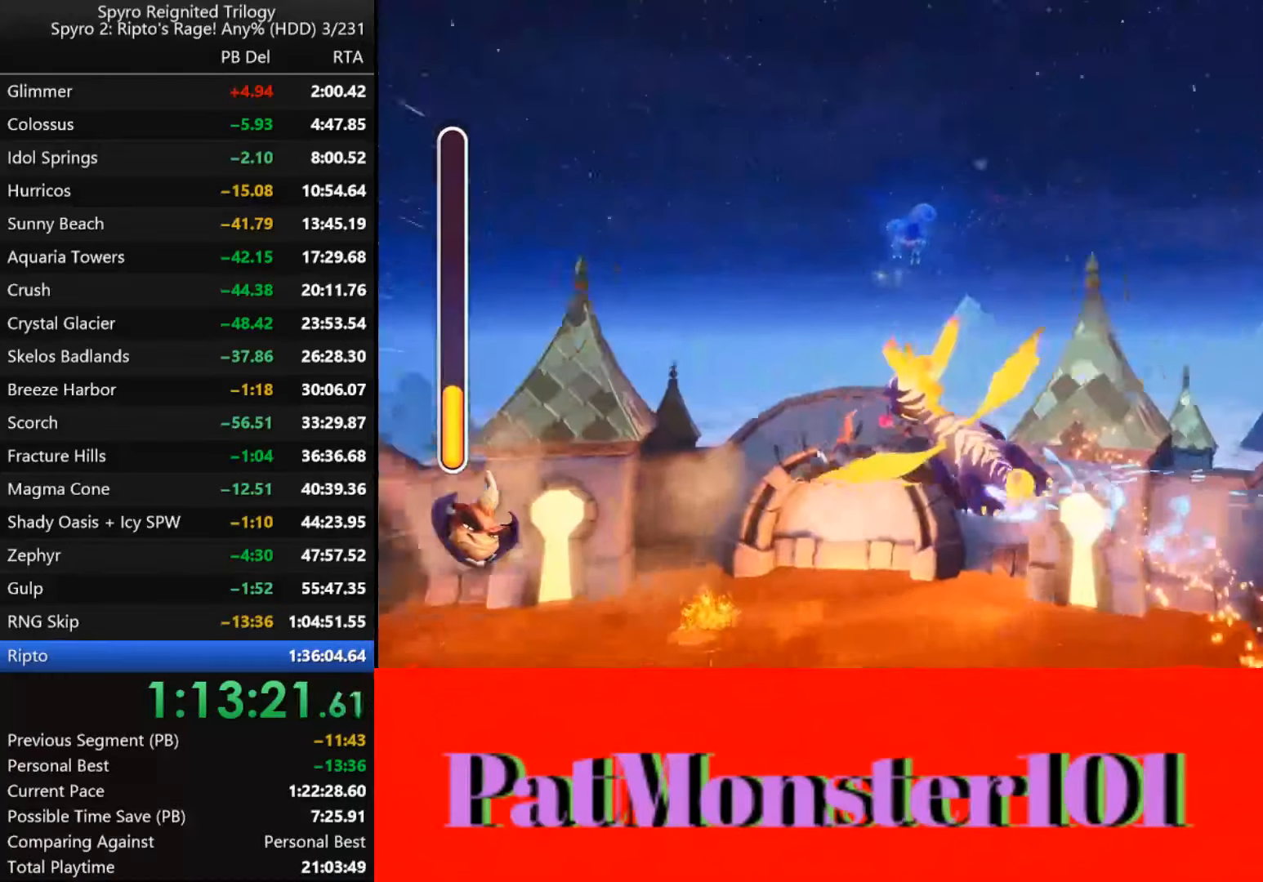
{"buttons": ["CIRCLE"], "left_stick": "right", "right_stick": "center", "events": [[333, "CIRCLE", "down"], [416, "CIRCLE", "up"], [483, "left_stick", "right"], [500, "CIRCLE", "down"]]}
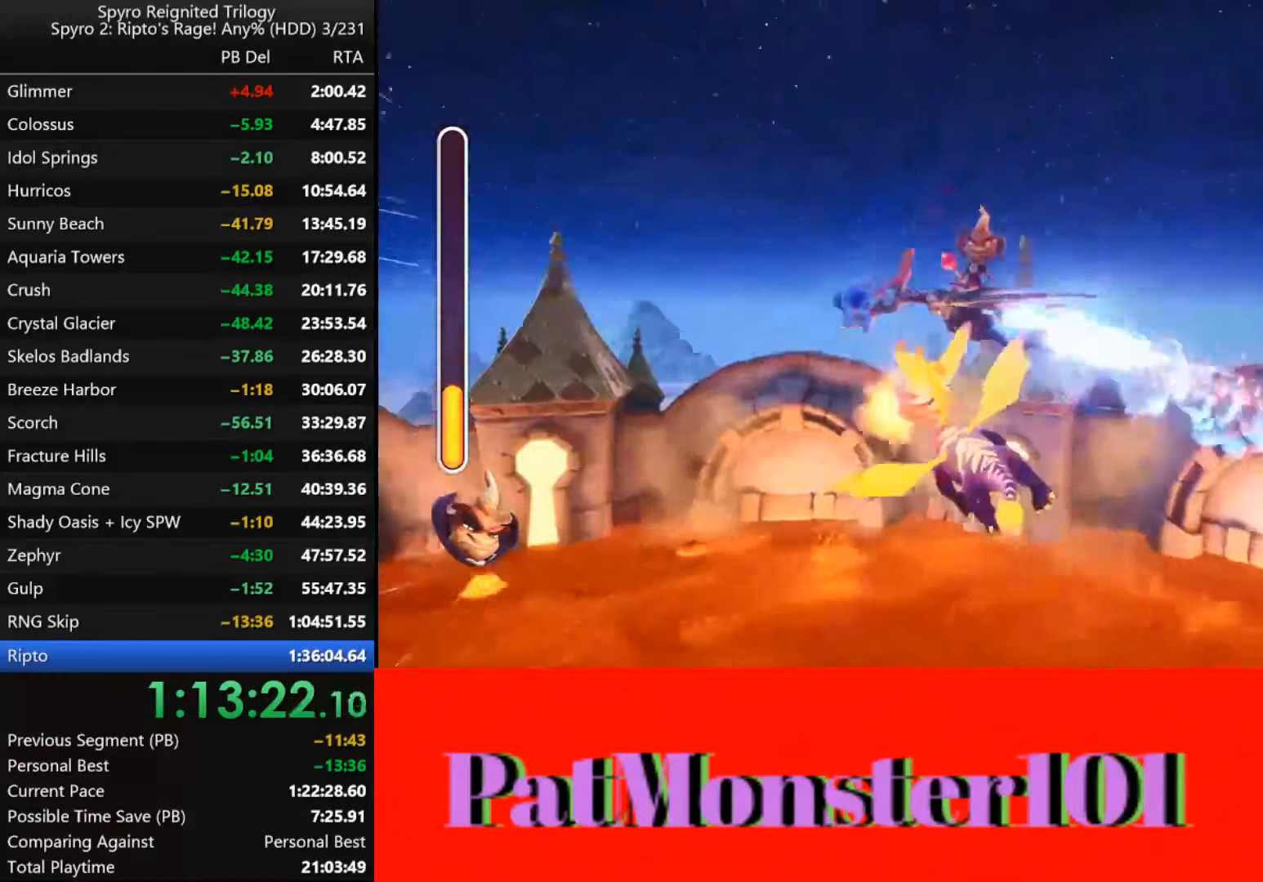
{"buttons": [], "left_stick": "down-left", "right_stick": "center", "events": [[83, "CIRCLE", "up"], [83, "left_stick", "down-left"], [233, "CIRCLE", "down"], [283, "CIRCLE", "up"], [383, "CIRCLE", "down"], [483, "CIRCLE", "up"]]}
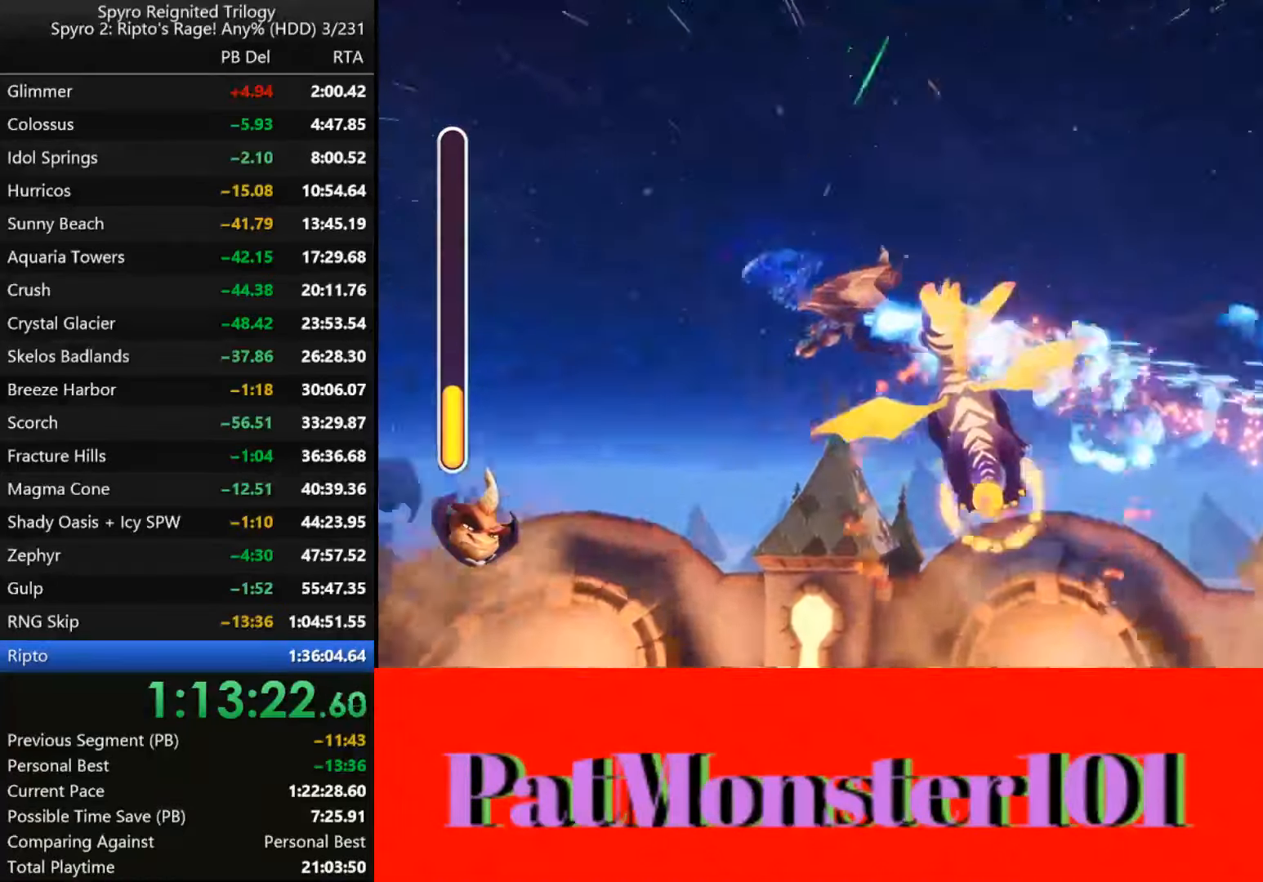
{"buttons": [], "left_stick": "left", "right_stick": "center", "events": [[200, "CIRCLE", "down"], [200, "left_stick", "left"], [266, "CIRCLE", "up"], [350, "CIRCLE", "down"], [416, "CIRCLE", "up"]]}
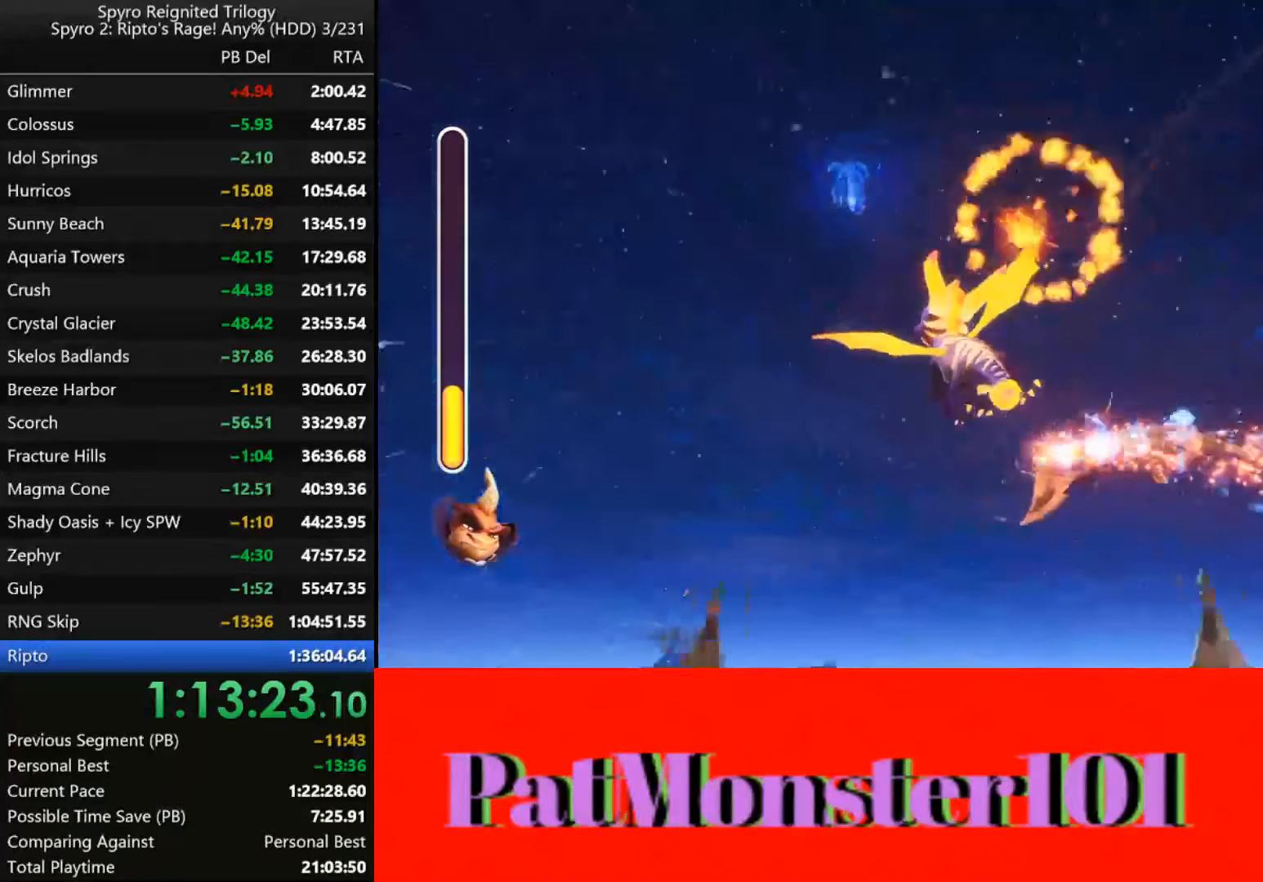
{"buttons": ["CIRCLE"], "left_stick": "right", "right_stick": "center", "events": [[33, "CIRCLE", "down"], [116, "CIRCLE", "up"], [200, "left_stick", "right"], [216, "CIRCLE", "down"], [283, "CIRCLE", "up"], [450, "CIRCLE", "down"]]}
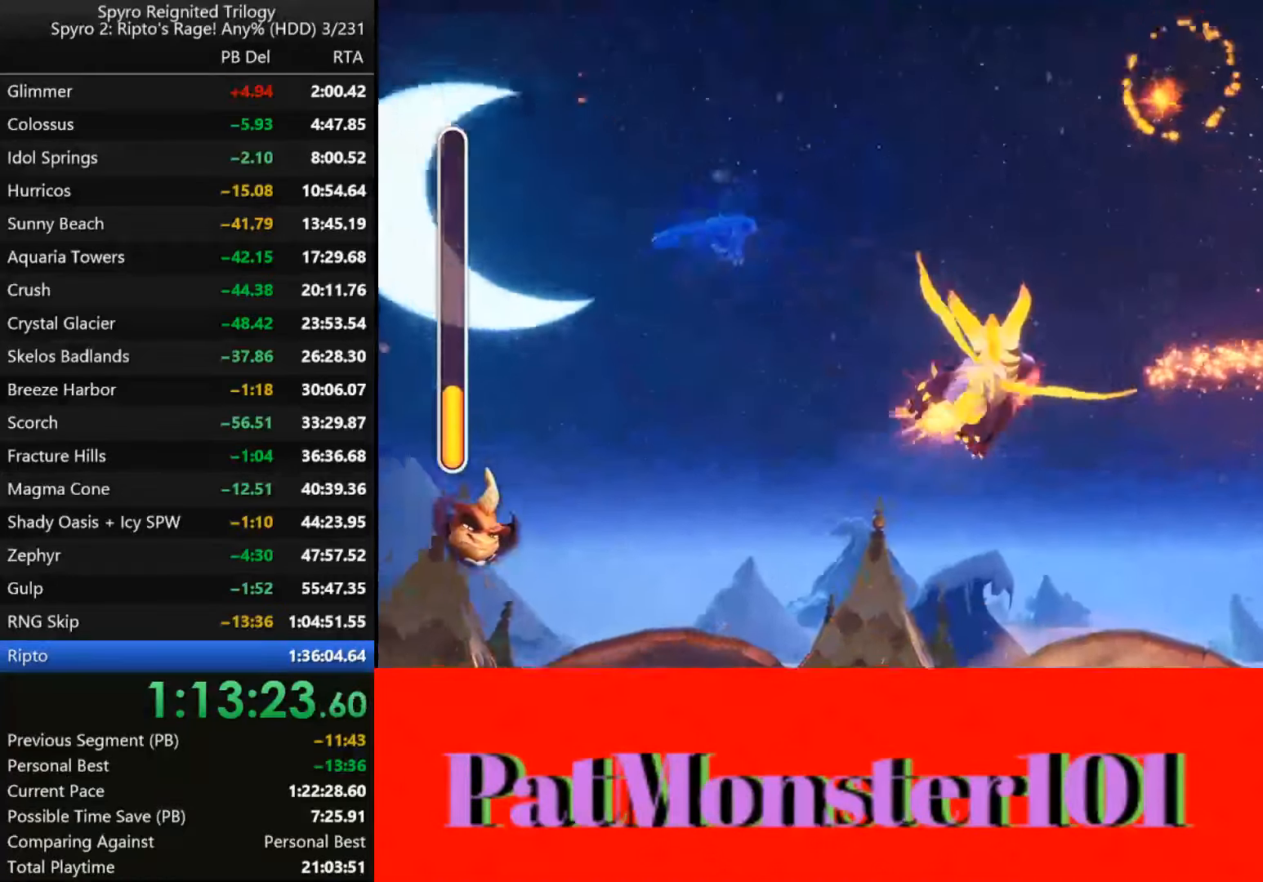
{"buttons": [], "left_stick": "down-right", "right_stick": "center", "events": [[50, "CIRCLE", "up"], [83, "left_stick", "down-right"]]}
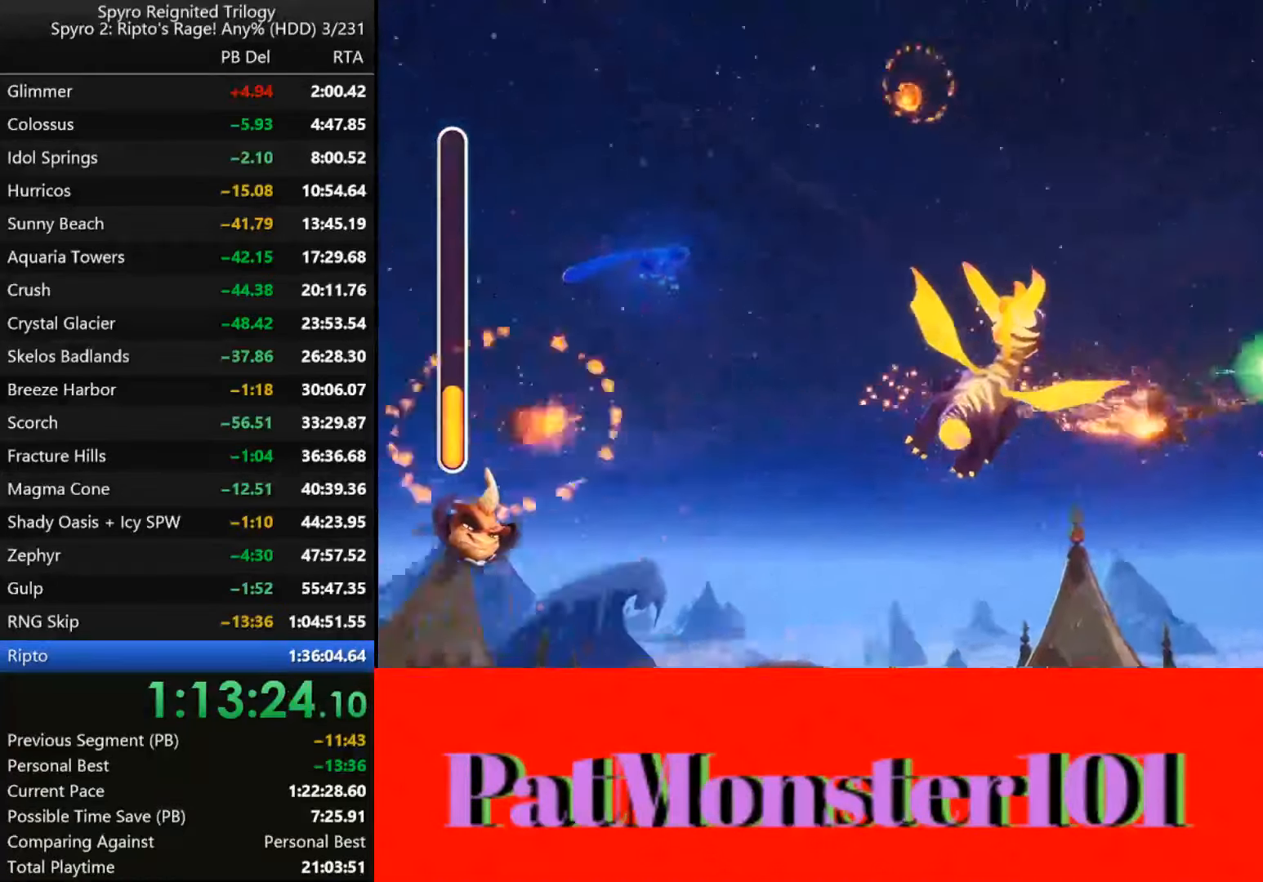
{"buttons": [], "left_stick": "down-right", "right_stick": "center", "events": [[200, "left_stick", "center"], [300, "left_stick", "down-right"]]}
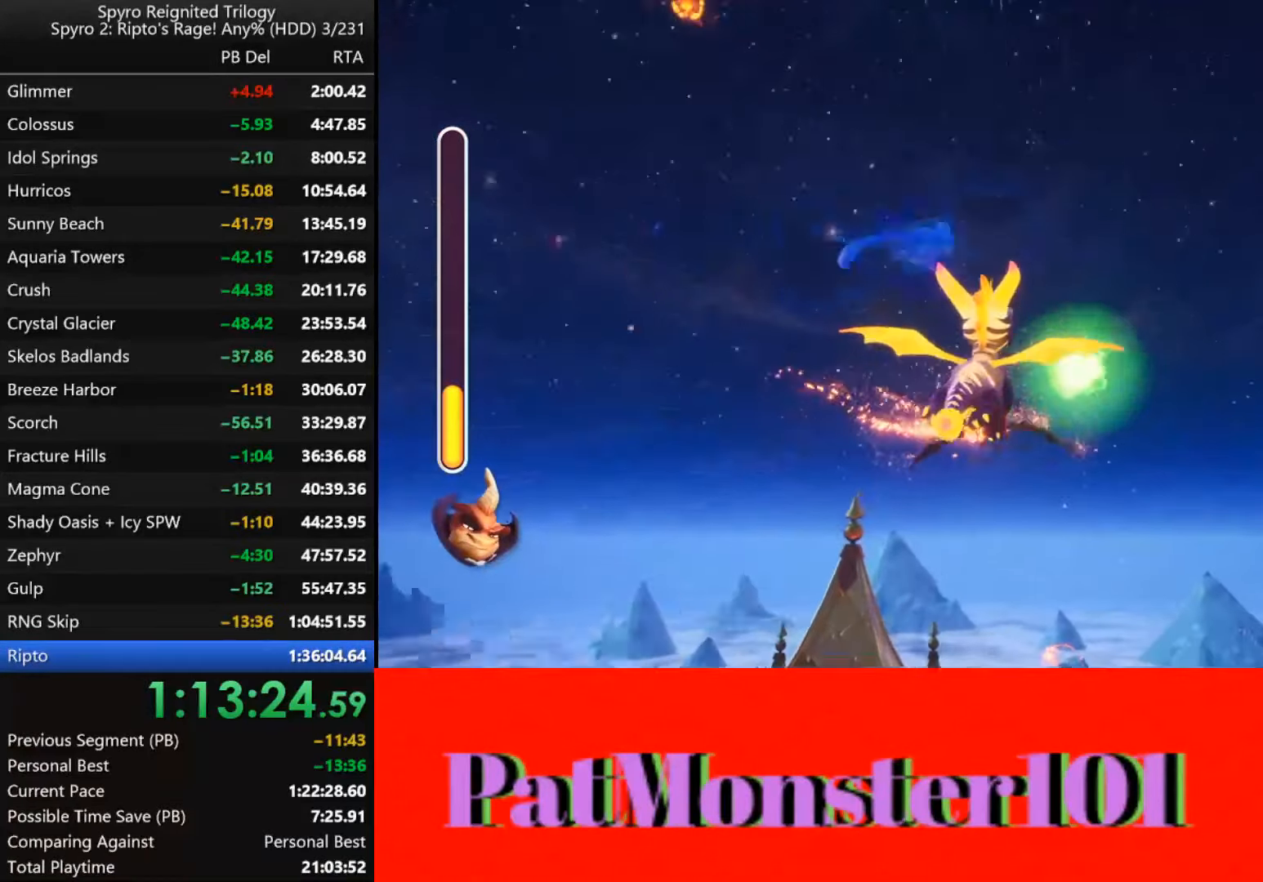
{"buttons": [], "left_stick": "down-right", "right_stick": "center", "events": []}
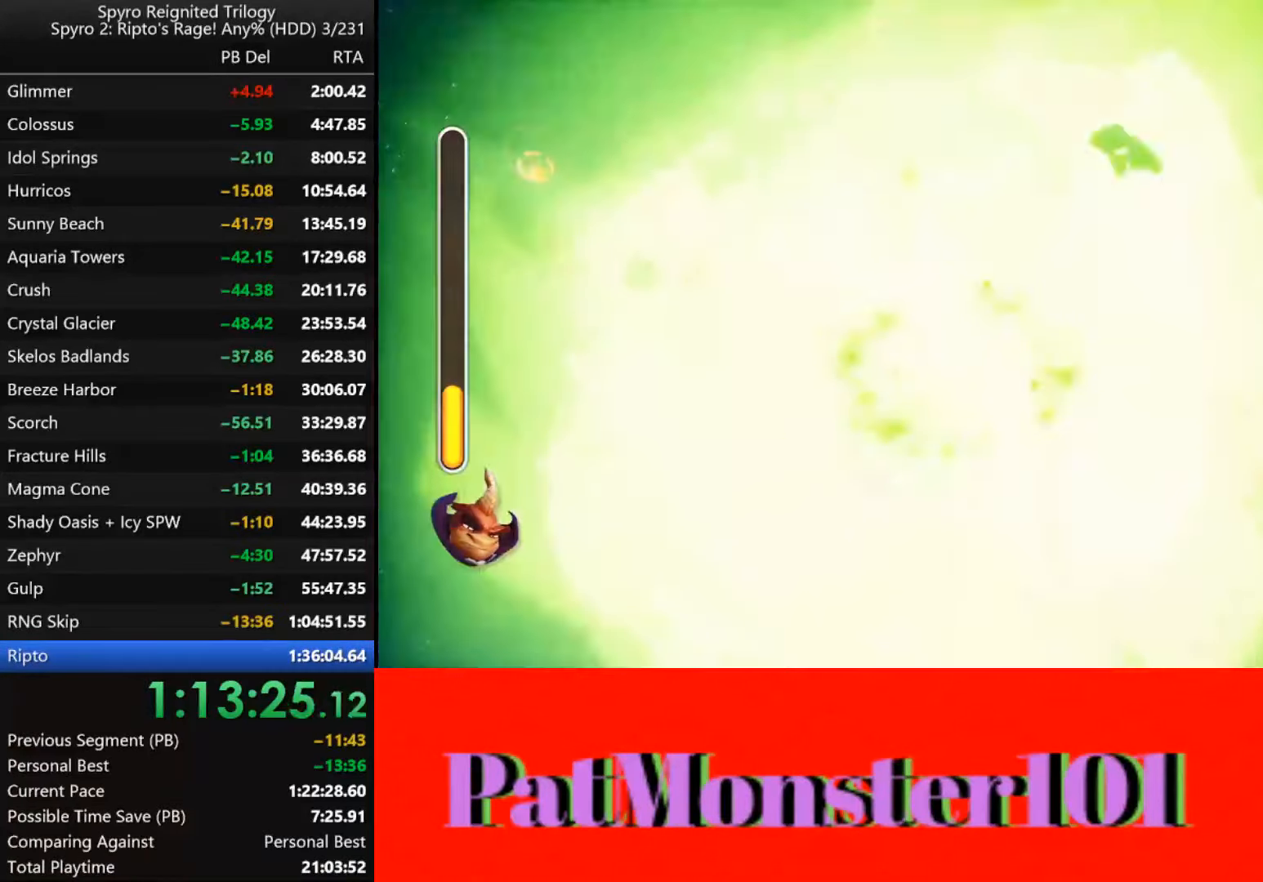
{"buttons": [], "left_stick": "left", "right_stick": "center", "events": [[50, "left_stick", "up"], [400, "left_stick", "left"]]}
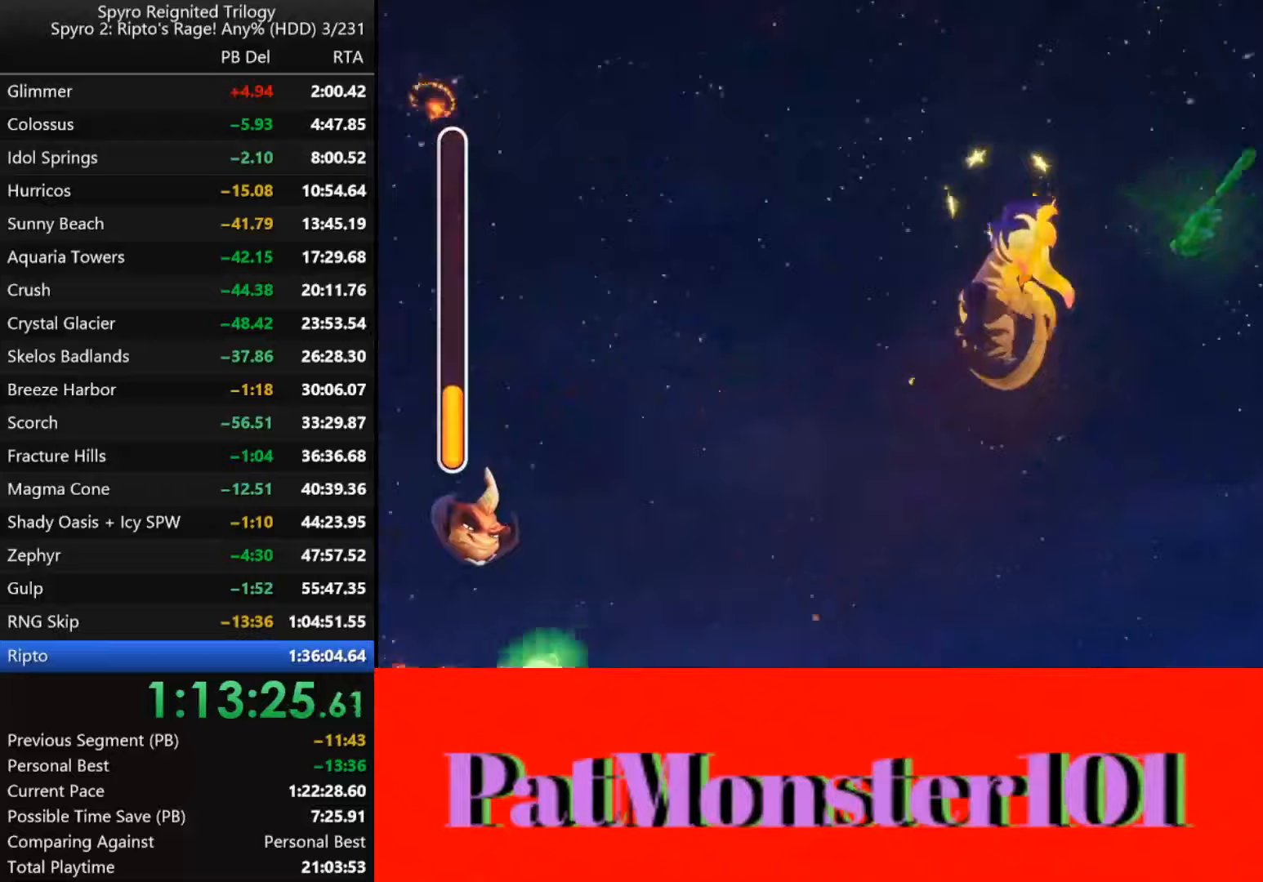
{"buttons": [], "left_stick": "center", "right_stick": "center", "events": [[167, "CROSS", "down"], [317, "CROSS", "up"], [333, "left_stick", "center"]]}
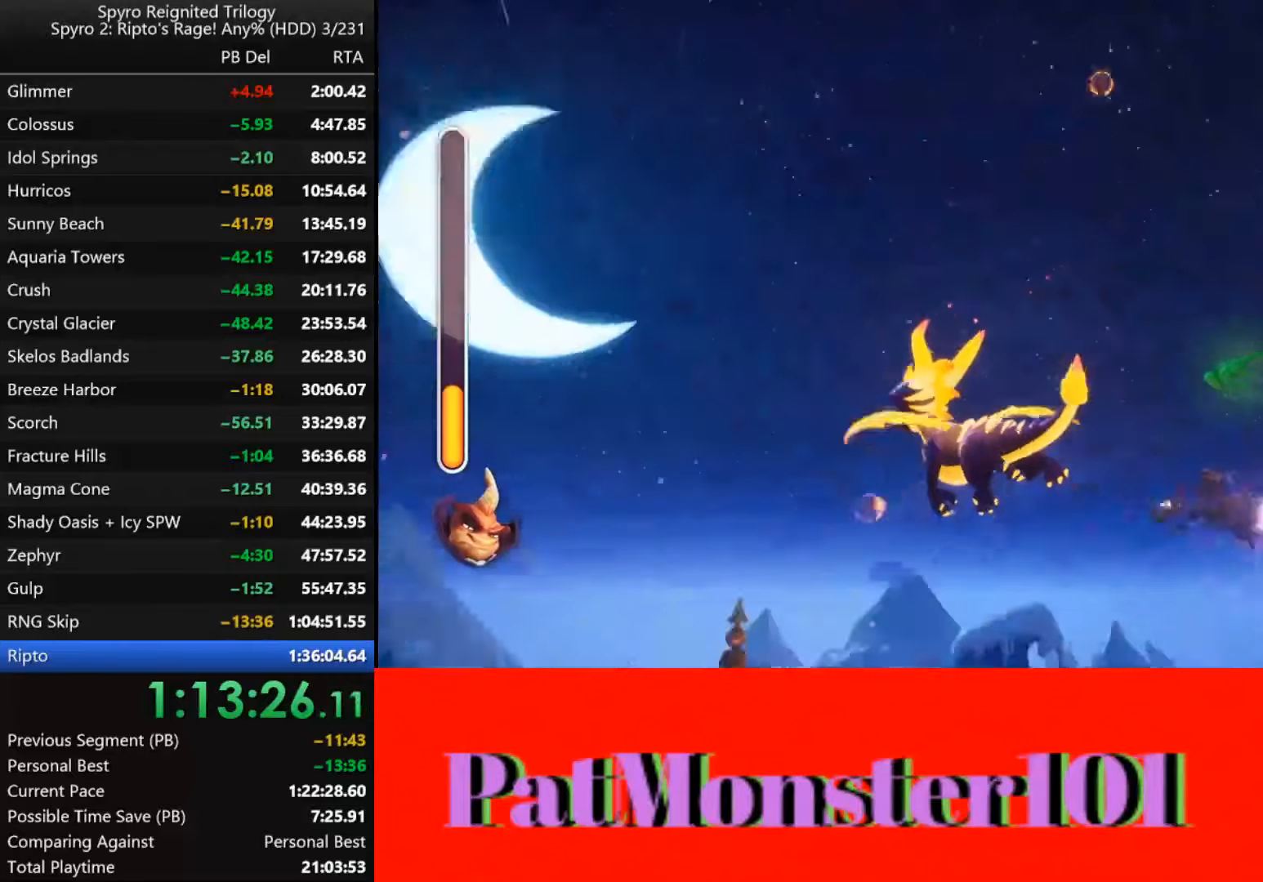
{"buttons": [], "left_stick": "down-right", "right_stick": "center", "events": [[100, "left_stick", "right"], [483, "left_stick", "down-right"]]}
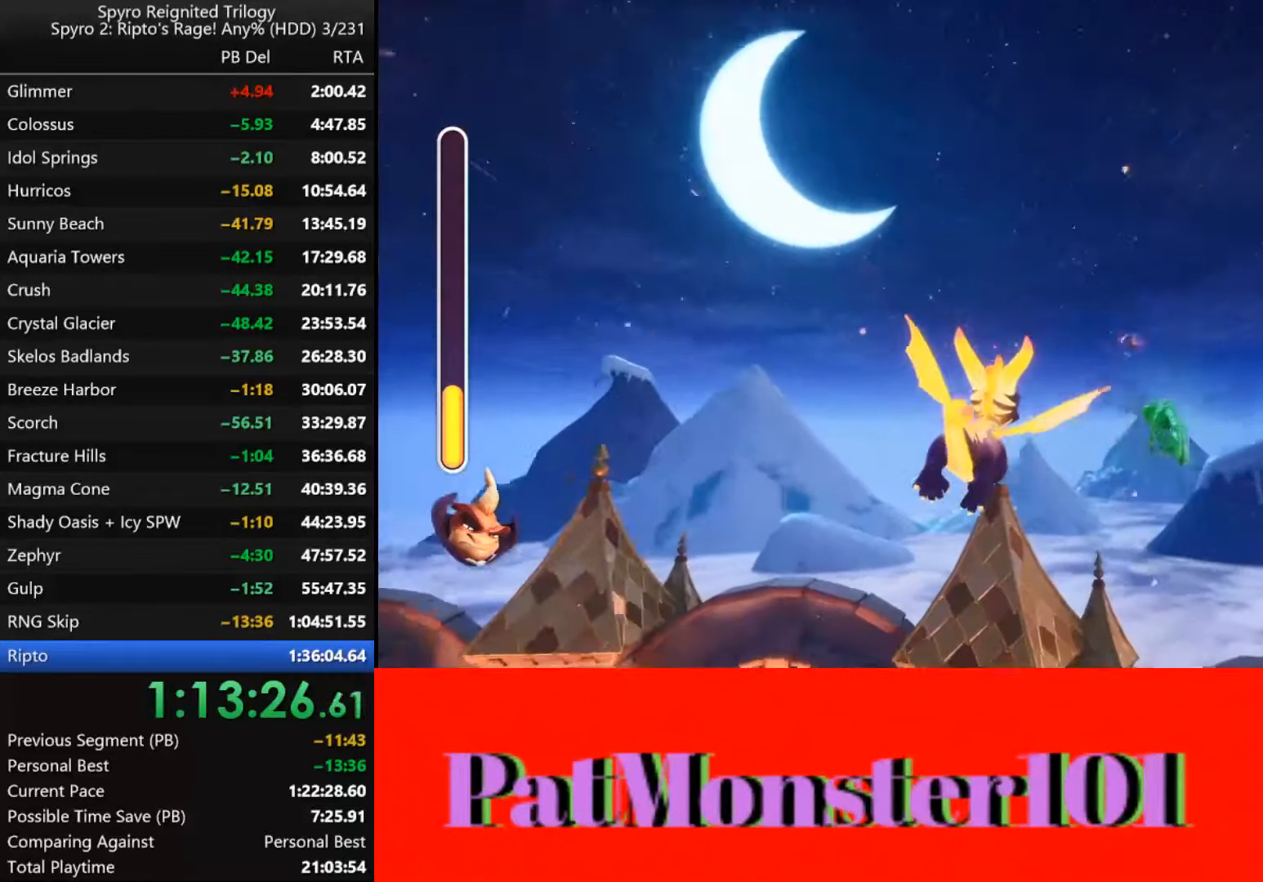
{"buttons": [], "left_stick": "down-right", "right_stick": "center", "events": [[283, "CIRCLE", "down"], [367, "CIRCLE", "up"], [417, "CIRCLE", "down"], [500, "CIRCLE", "up"]]}
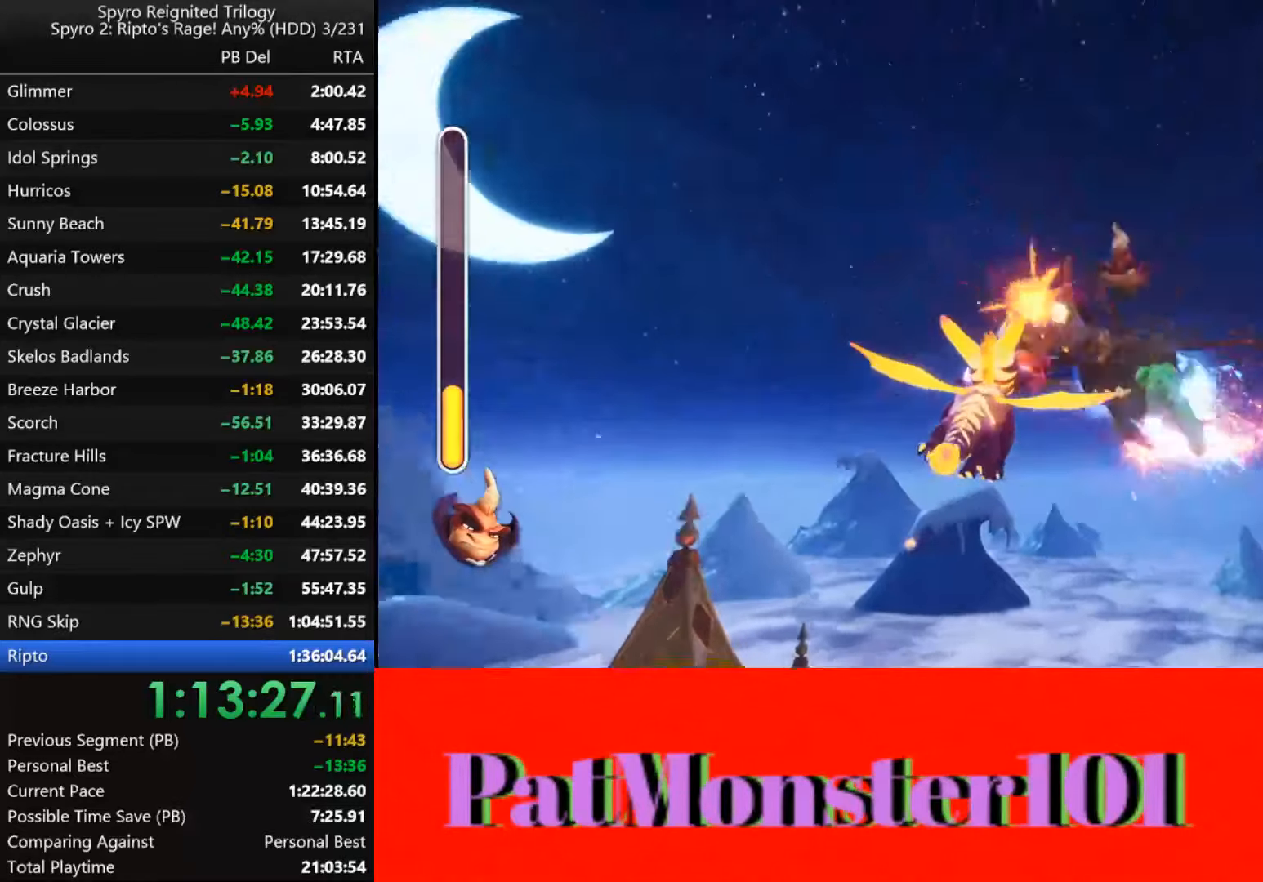
{"buttons": [], "left_stick": "down-left", "right_stick": "center", "events": [[33, "CIRCLE", "down"], [33, "left_stick", "center"], [83, "left_stick", "down-right"], [117, "CIRCLE", "up"], [167, "left_stick", "down-left"], [183, "CIRCLE", "down"], [267, "CIRCLE", "up"], [317, "CIRCLE", "down"], [383, "CIRCLE", "up"]]}
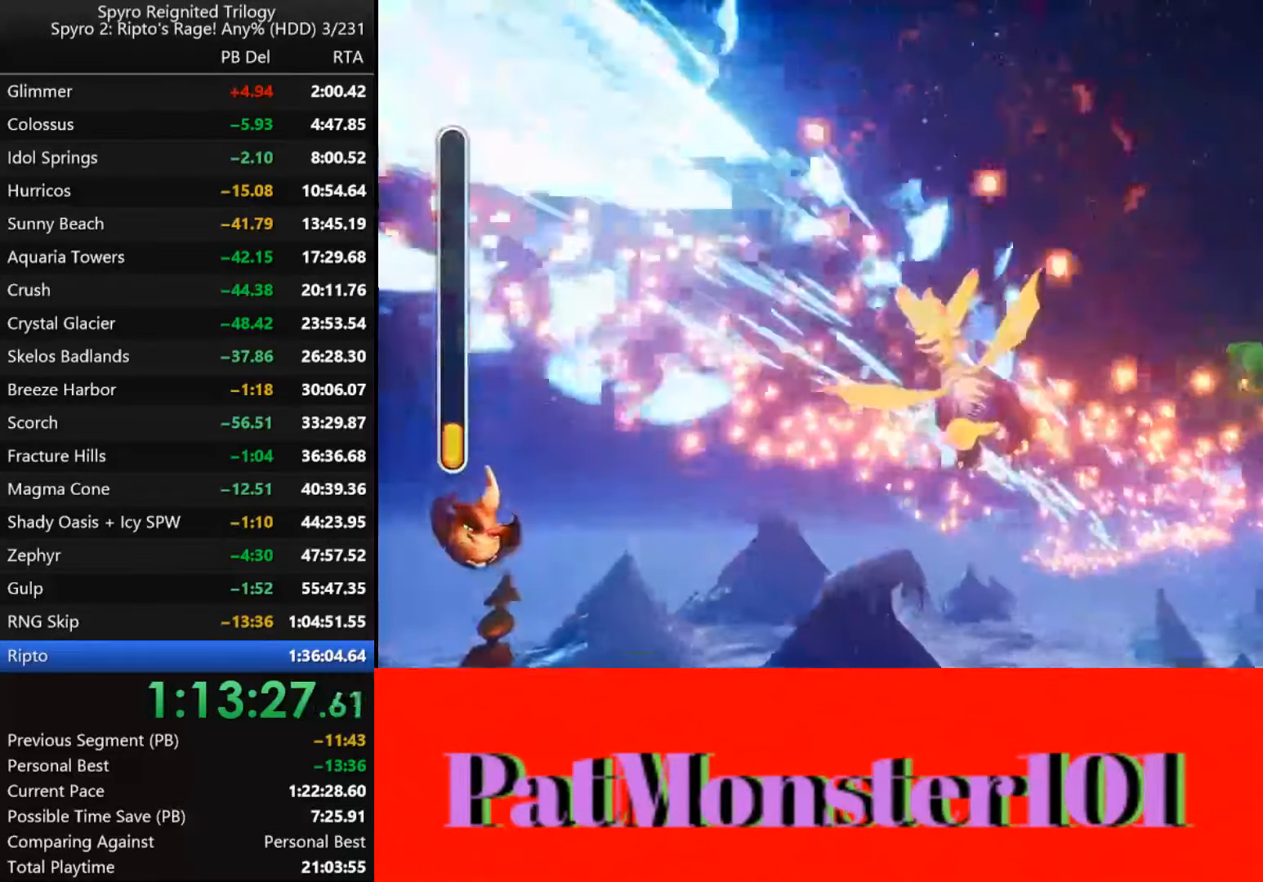
{"buttons": [], "left_stick": "down-left", "right_stick": "center", "events": []}
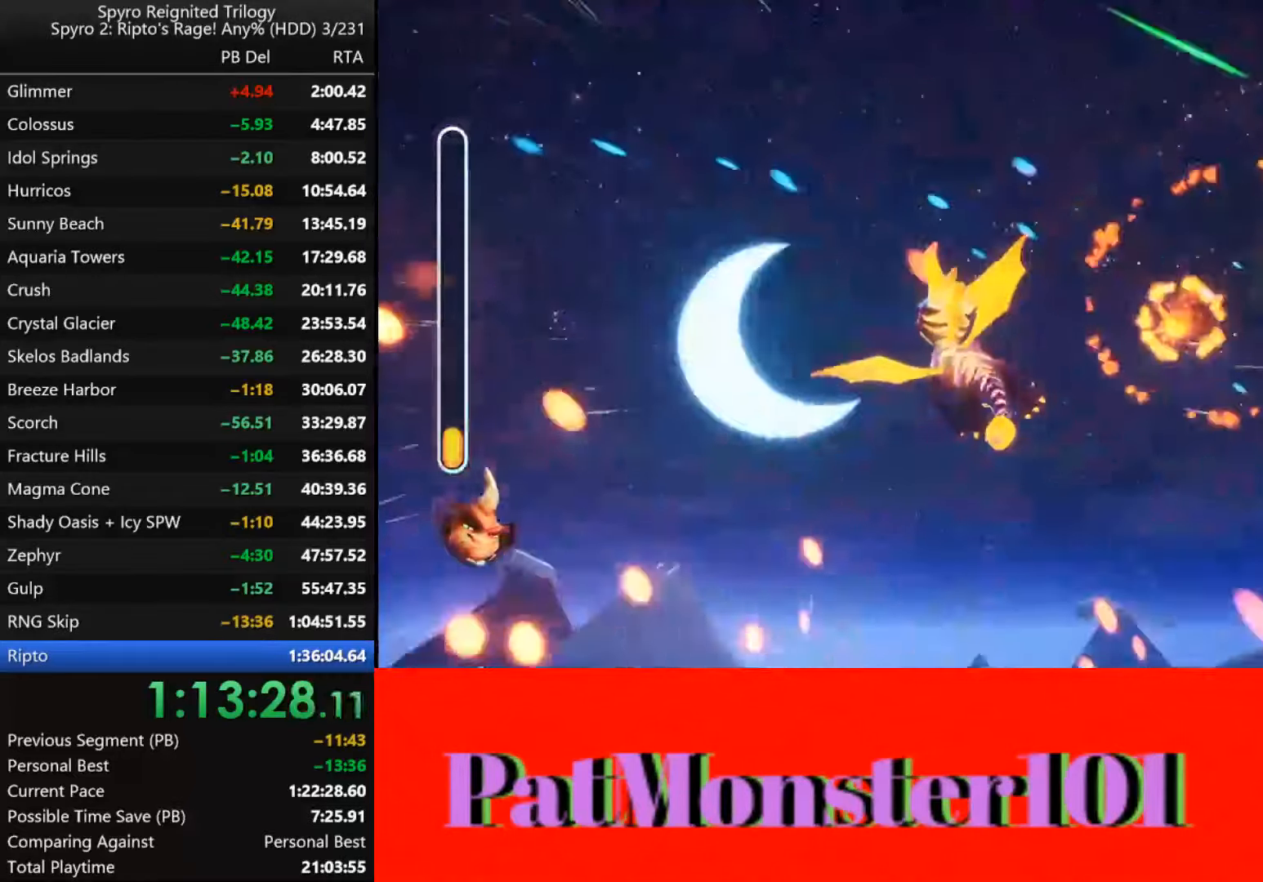
{"buttons": [], "left_stick": "left", "right_stick": "center", "events": [[383, "left_stick", "left"]]}
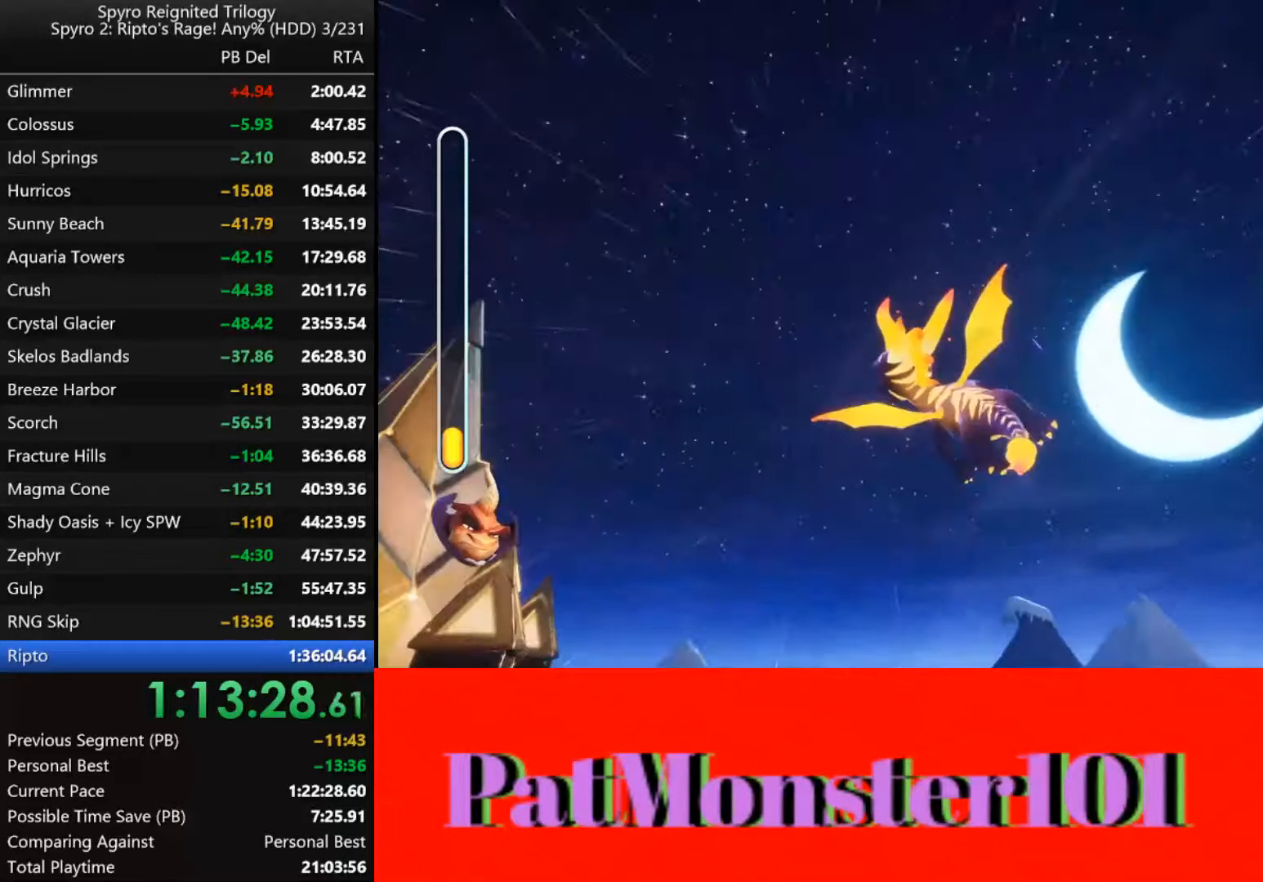
{"buttons": [], "left_stick": "left", "right_stick": "center", "events": []}
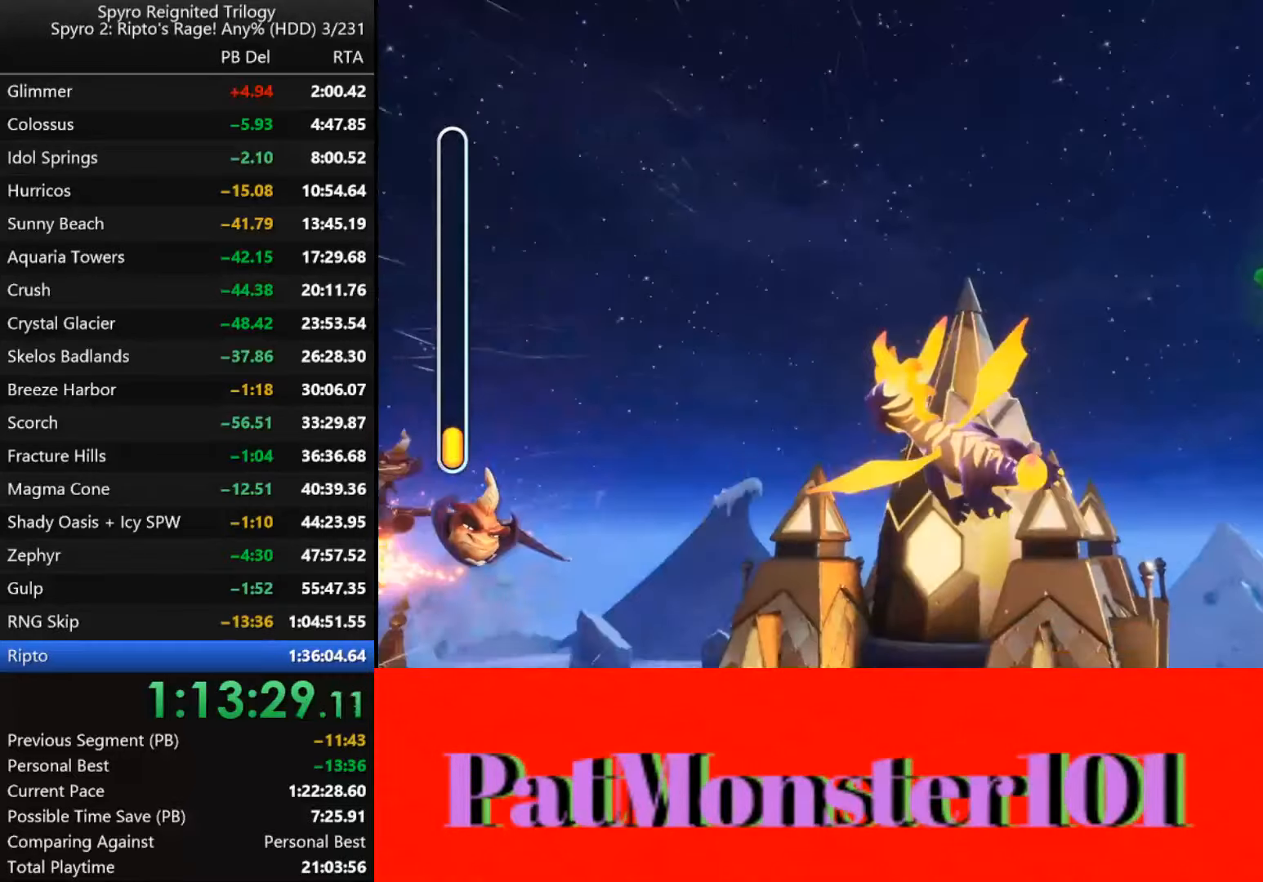
{"buttons": ["CIRCLE"], "left_stick": "right", "right_stick": "center", "events": [[133, "left_stick", "center"], [250, "left_stick", "left"], [433, "CIRCLE", "down"], [500, "left_stick", "right"]]}
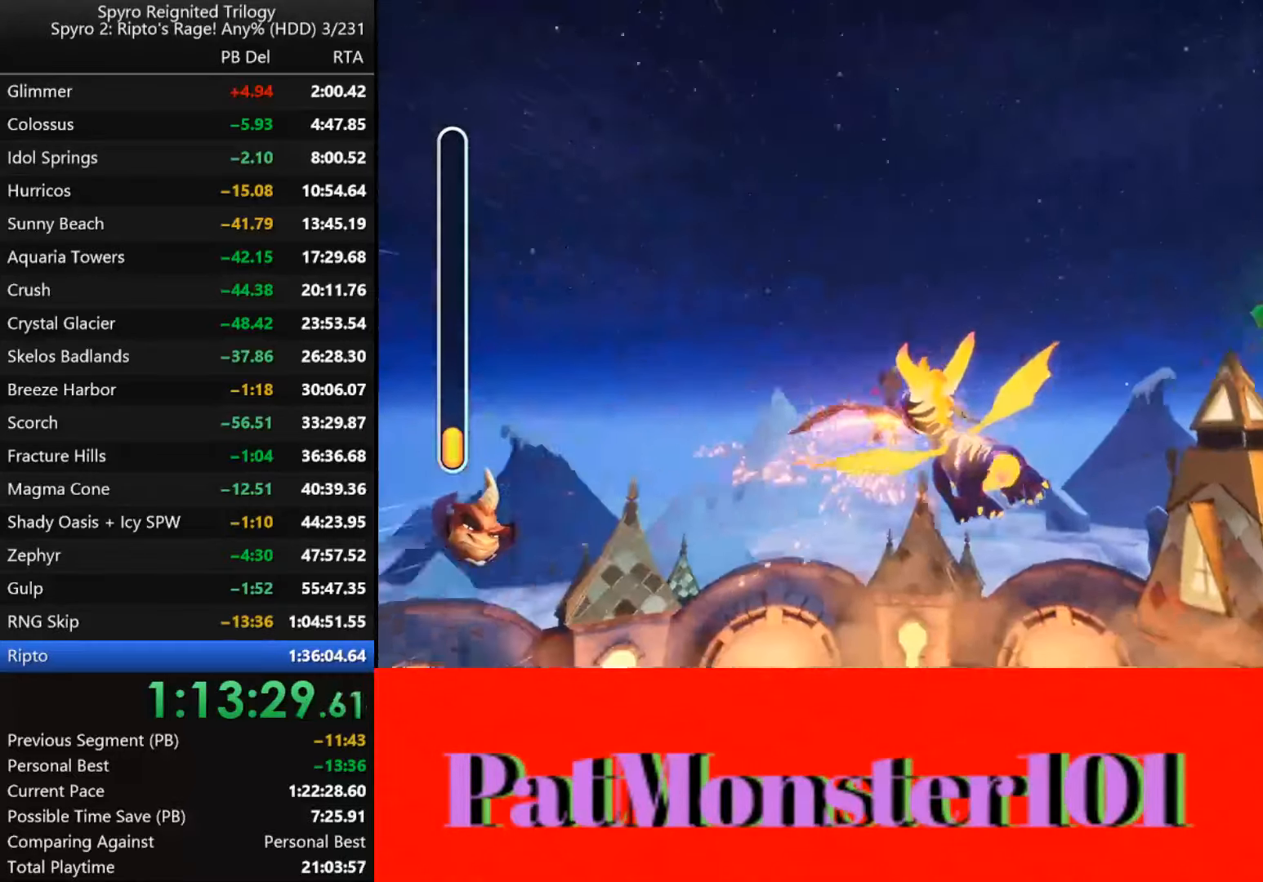
{"buttons": [], "left_stick": "down", "right_stick": "center", "events": [[17, "CIRCLE", "up"], [83, "CIRCLE", "down"], [83, "left_stick", "center"], [150, "CIRCLE", "up"], [150, "left_stick", "right"], [217, "CIRCLE", "down"], [283, "CIRCLE", "up"], [383, "CIRCLE", "down"], [400, "left_stick", "down"], [483, "CIRCLE", "up"]]}
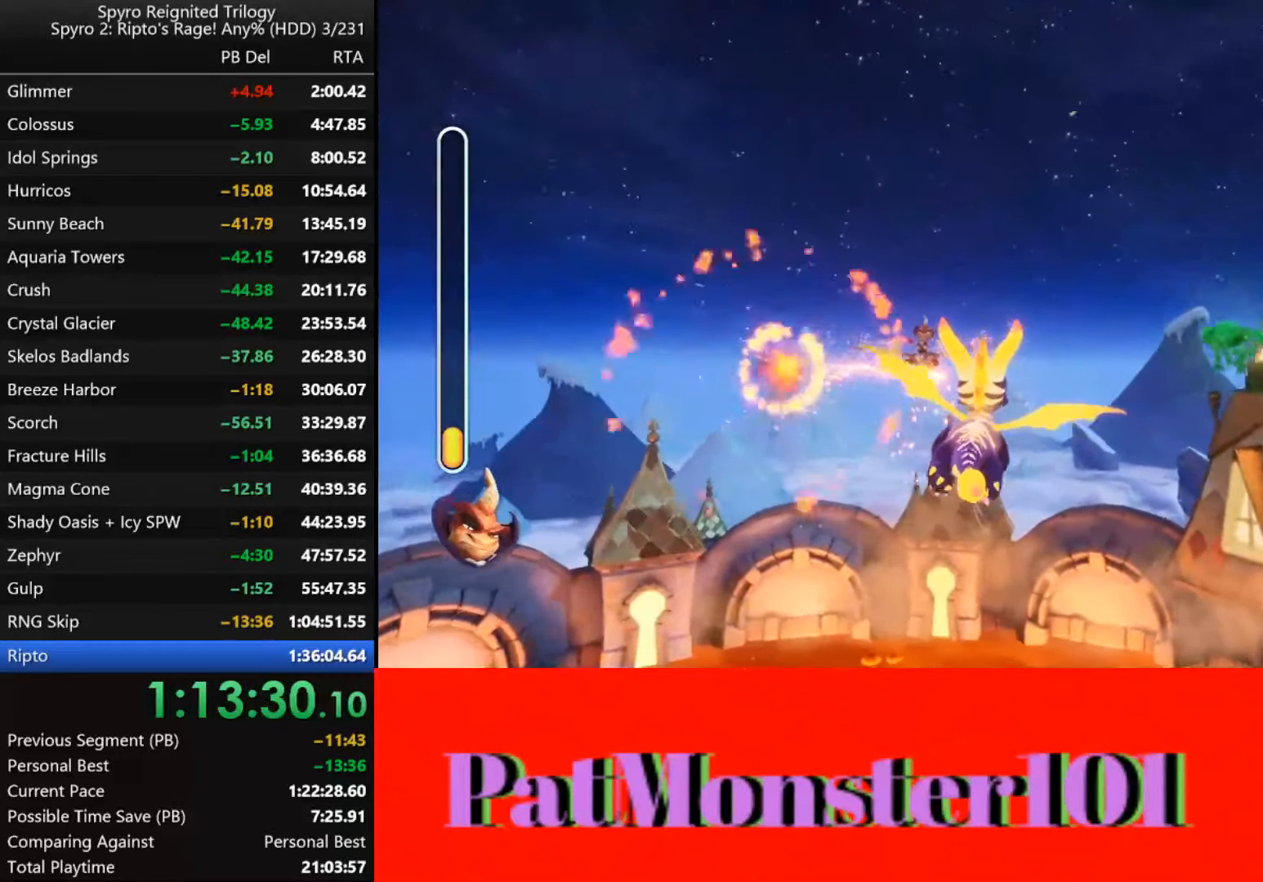
{"buttons": [], "left_stick": "center", "right_stick": "center", "events": [[33, "left_stick", "center"], [67, "CIRCLE", "down"], [117, "left_stick", "down"], [133, "CIRCLE", "up"], [233, "left_stick", "center"], [250, "CIRCLE", "down"], [317, "CIRCLE", "up"], [367, "left_stick", "left"], [417, "CIRCLE", "down"], [450, "left_stick", "center"], [500, "CIRCLE", "up"]]}
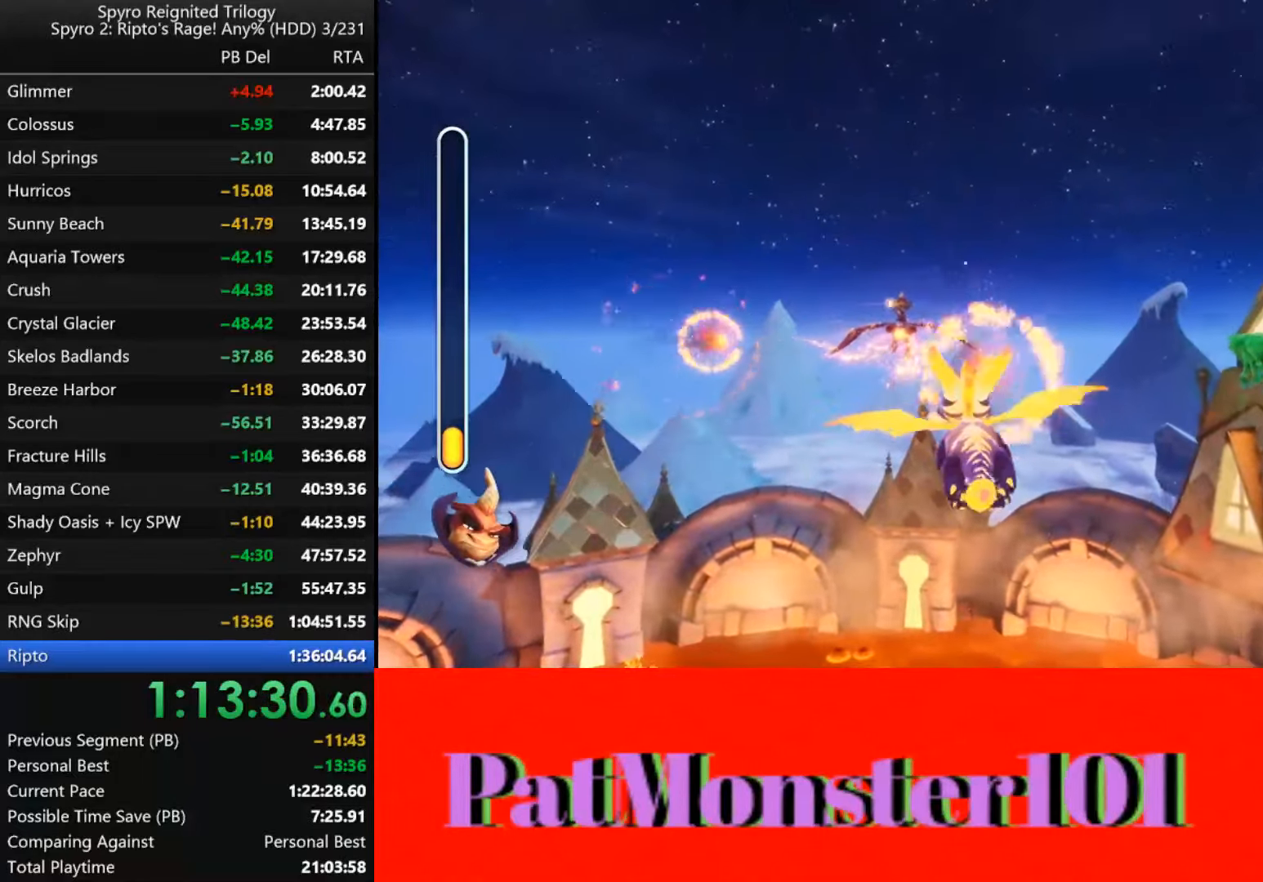
{"buttons": ["CIRCLE"], "left_stick": "down", "right_stick": "center", "events": [[17, "left_stick", "left"], [84, "CIRCLE", "down"], [150, "CIRCLE", "up"], [234, "left_stick", "center"], [317, "CIRCLE", "down"], [350, "left_stick", "down"], [400, "CIRCLE", "up"], [500, "CIRCLE", "down"]]}
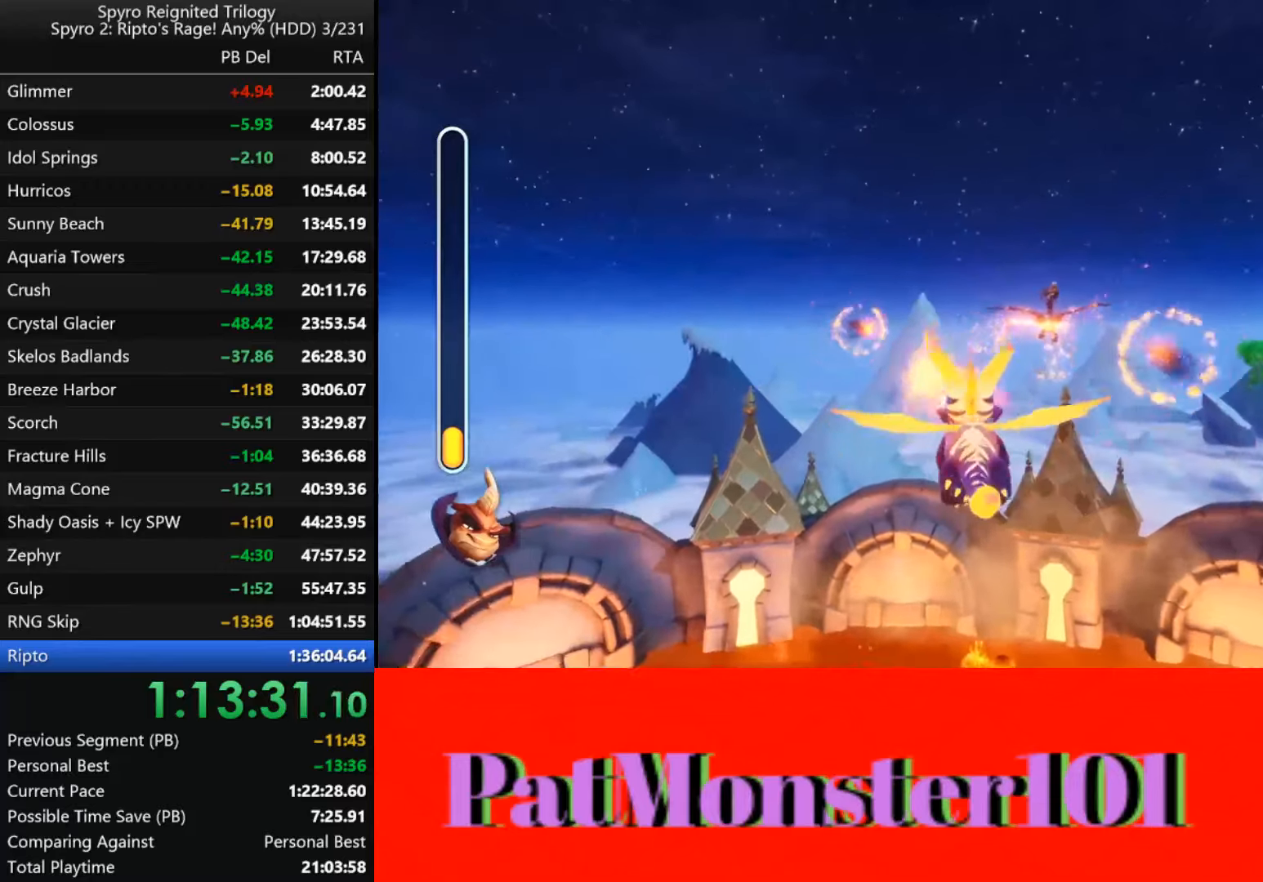
{"buttons": [], "left_stick": "center", "right_stick": "center", "events": [[17, "left_stick", "down-right"], [84, "CIRCLE", "up"], [150, "left_stick", "down"], [184, "CIRCLE", "down"], [284, "CIRCLE", "up"], [400, "CIRCLE", "down"], [400, "left_stick", "center"], [484, "CIRCLE", "up"]]}
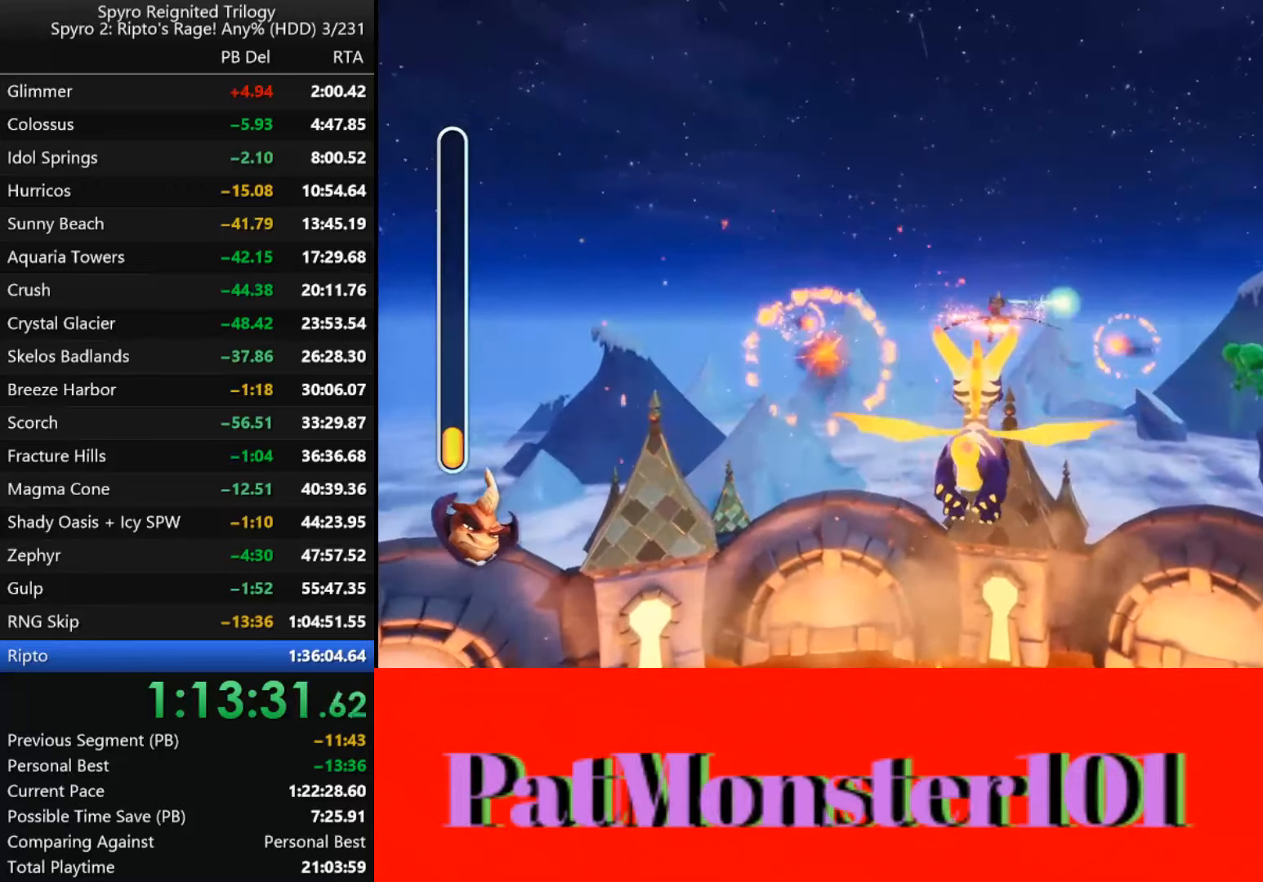
{"buttons": [], "left_stick": "down-left", "right_stick": "center", "events": [[17, "left_stick", "down"], [100, "CIRCLE", "down"], [150, "CIRCLE", "up"], [167, "left_stick", "center"], [234, "left_stick", "down"], [484, "left_stick", "down-left"]]}
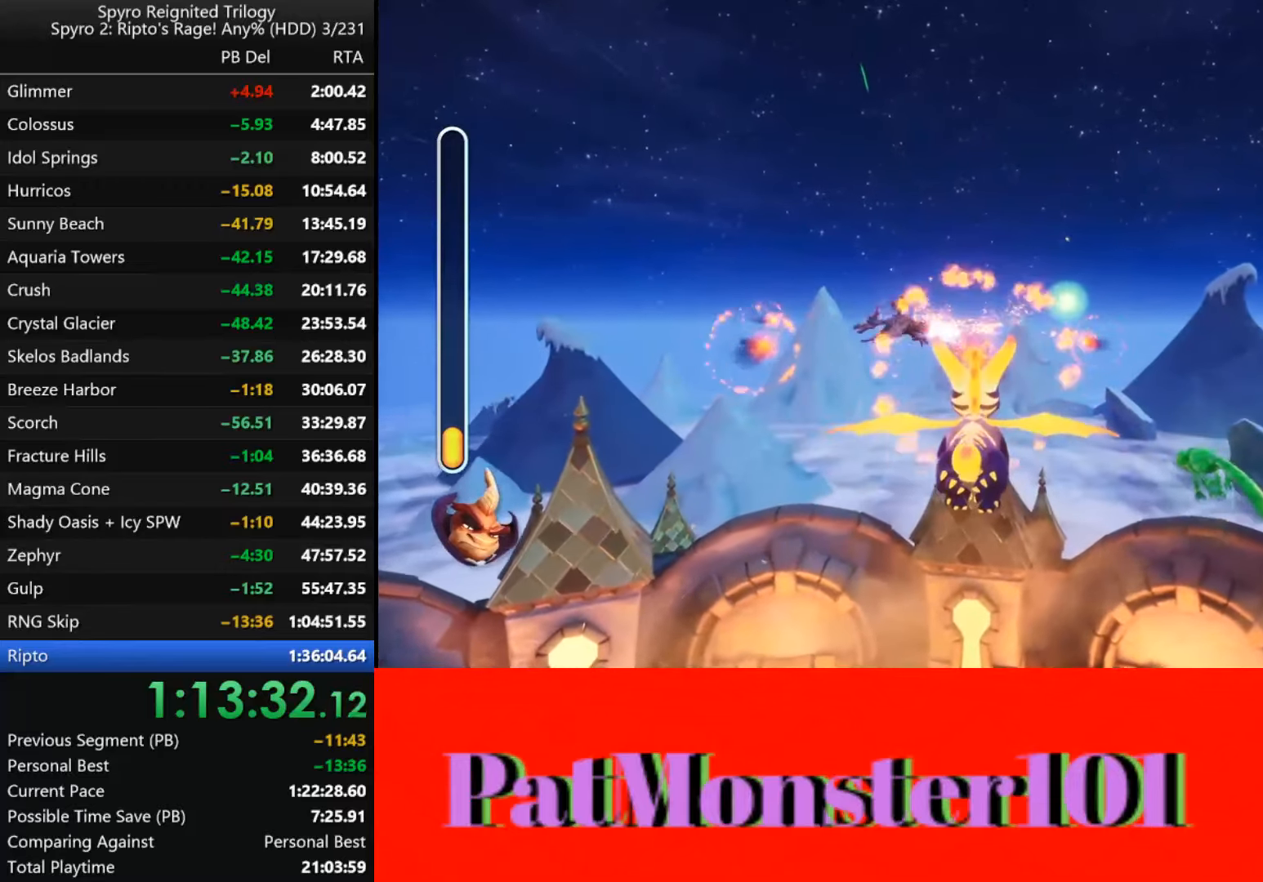
{"buttons": [], "left_stick": "down-left", "right_stick": "center", "events": []}
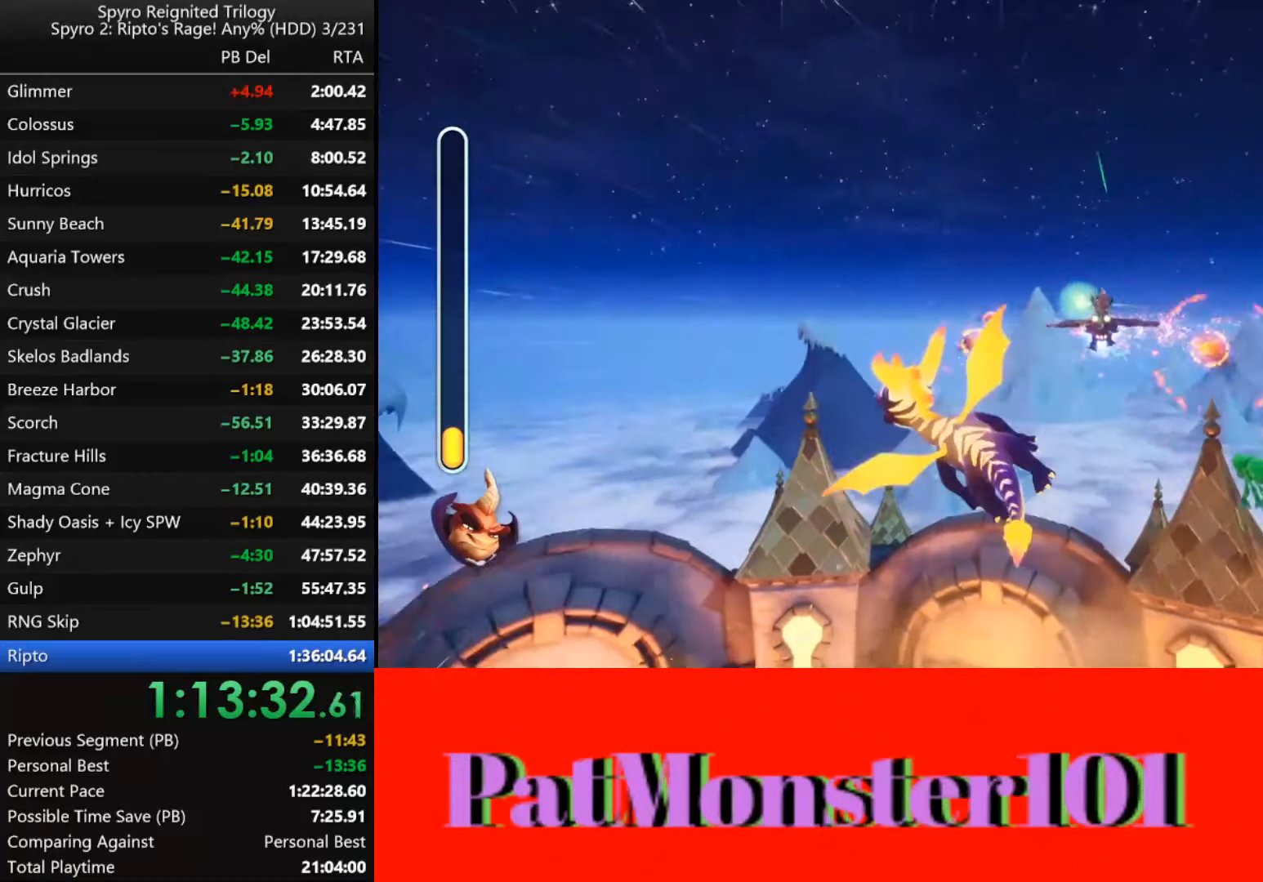
{"buttons": [], "left_stick": "center", "right_stick": "center", "events": [[134, "left_stick", "down"], [500, "left_stick", "center"]]}
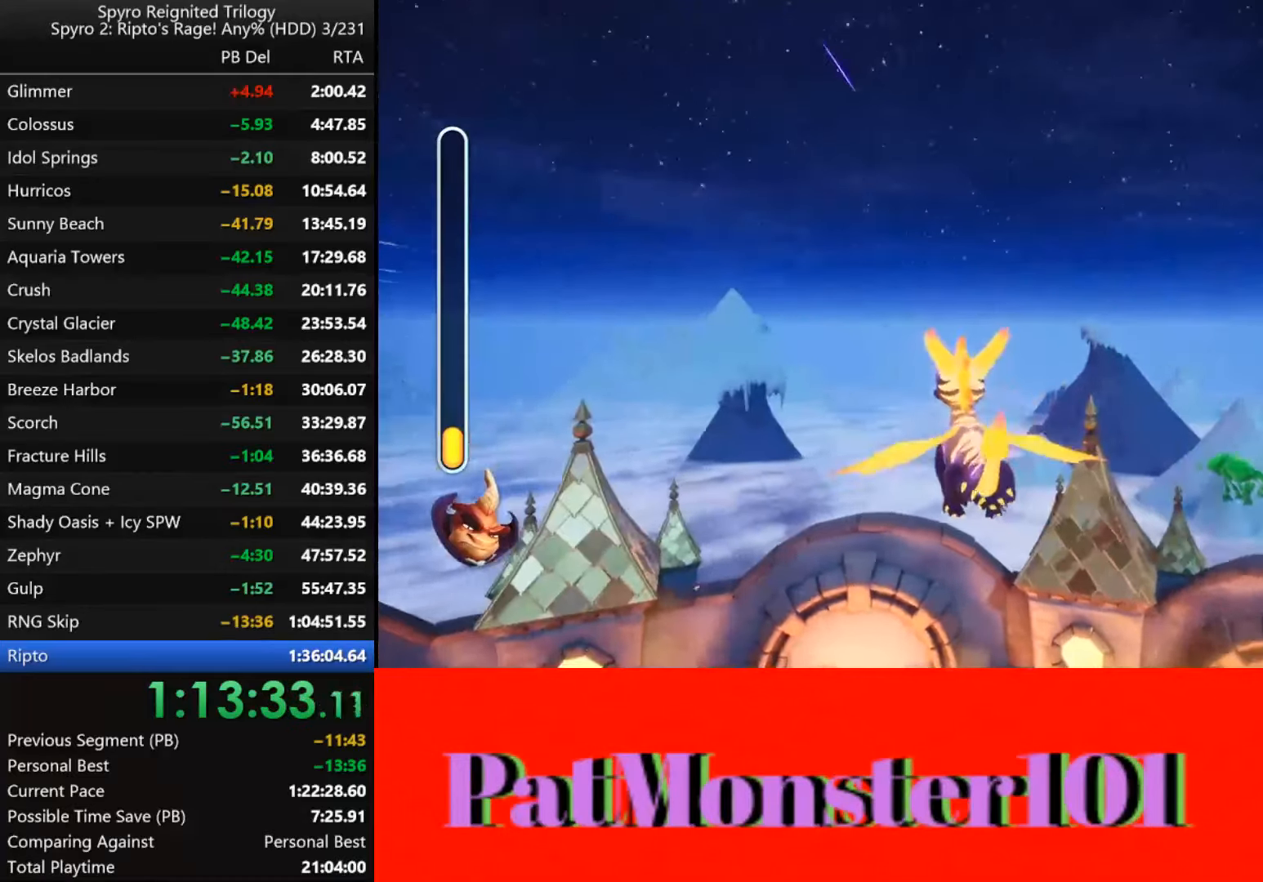
{"buttons": [], "left_stick": "down-right", "right_stick": "center", "events": [[34, "left_stick", "up-right"], [84, "CIRCLE", "down"], [100, "left_stick", "center"], [150, "left_stick", "down-right"], [184, "CIRCLE", "up"], [234, "CIRCLE", "down"], [334, "CIRCLE", "up"], [384, "CIRCLE", "down"], [467, "CIRCLE", "up"]]}
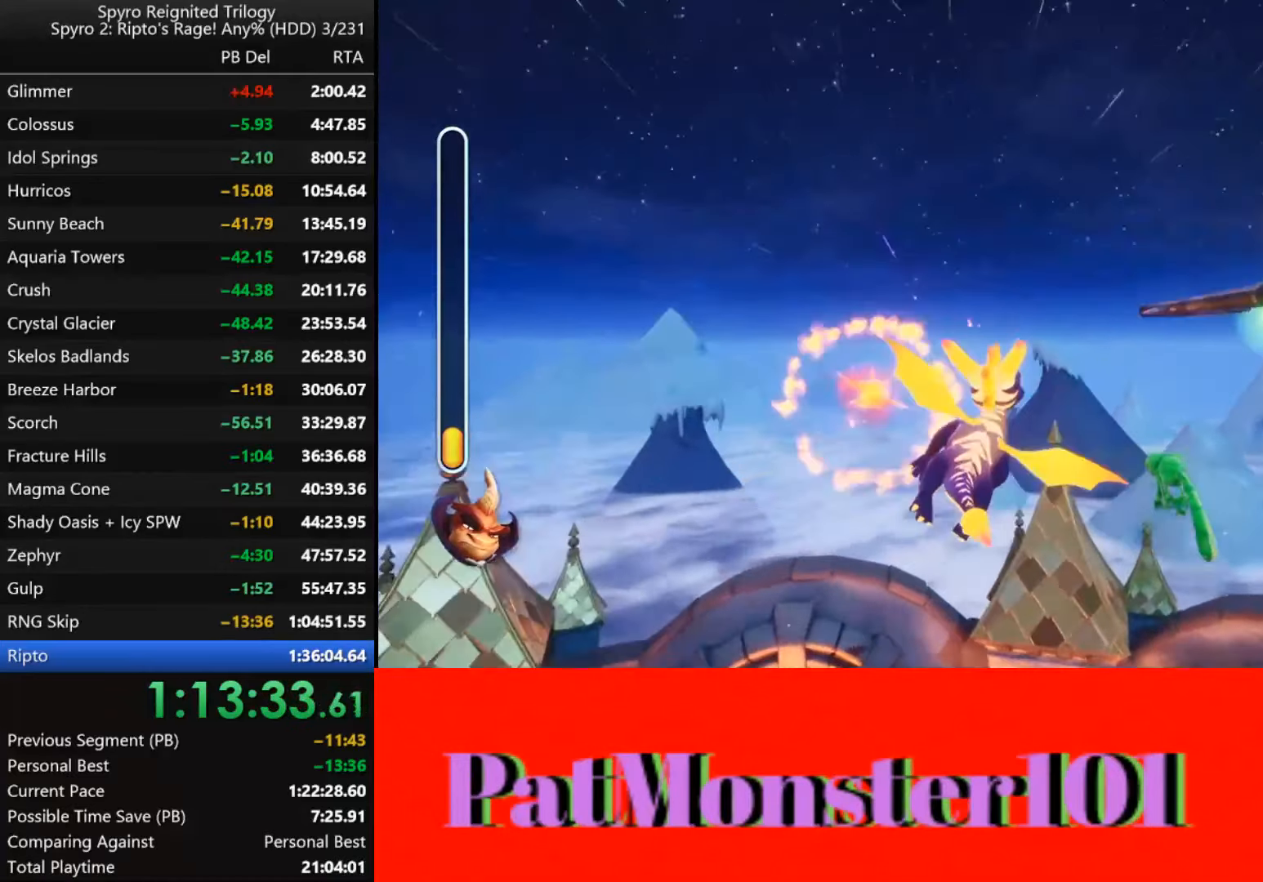
{"buttons": [], "left_stick": "down-left", "right_stick": "center", "events": [[17, "CIRCLE", "down"], [100, "CIRCLE", "up"], [167, "CIRCLE", "down"], [250, "CIRCLE", "up"], [317, "CIRCLE", "down"], [384, "CIRCLE", "up"], [450, "left_stick", "down-left"]]}